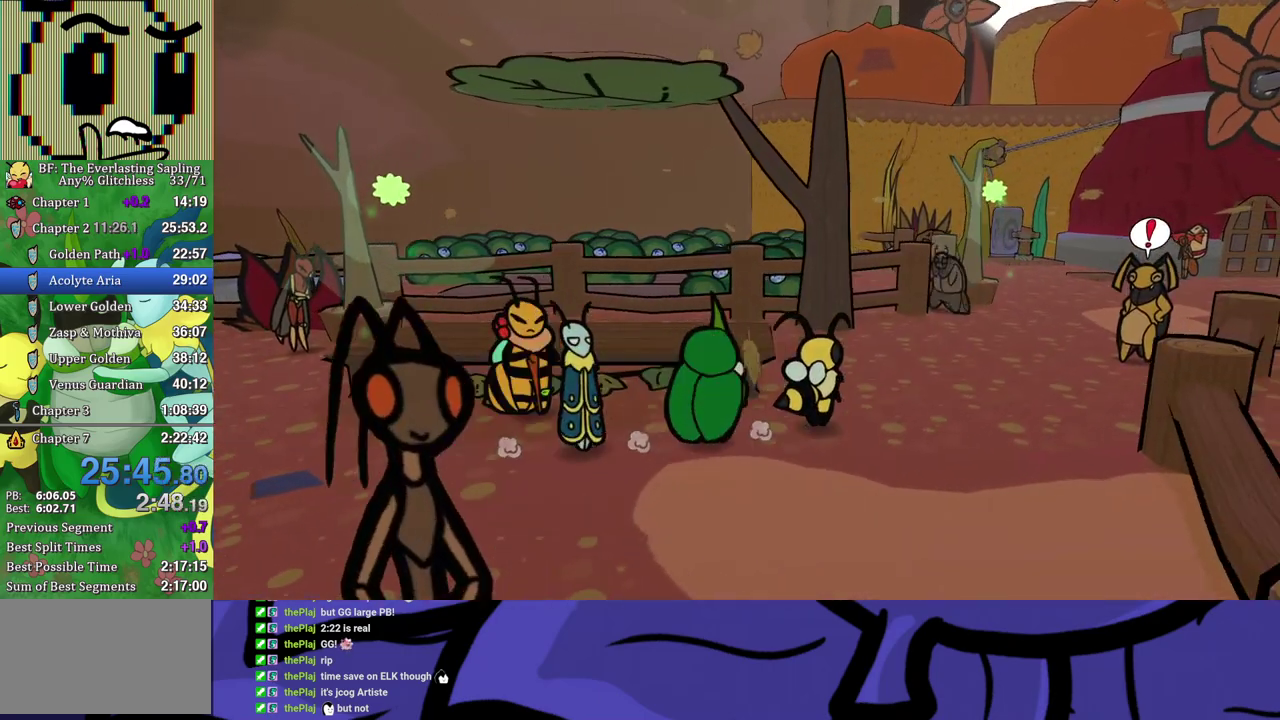
Gameplay with a controller (Xbox layout); each line is a JSON object with the inputs held at the frame after it. "events" lists button and stick changes between this image and that frame as [ms after this image, input, new state], when the widget could be followed in between. Not read: L1 L2 L3 R1 R2 R3.
{"buttons": [], "left_stick": "up-right", "events": []}
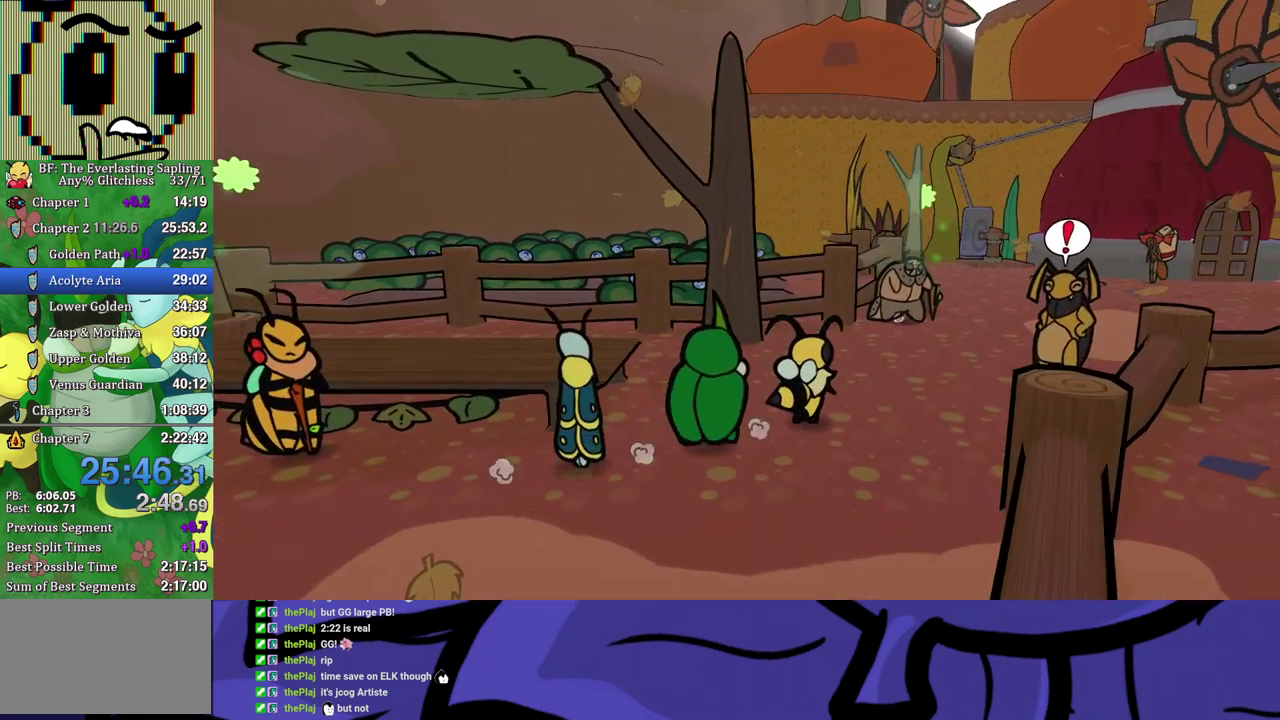
{"buttons": [], "left_stick": "up-right", "events": []}
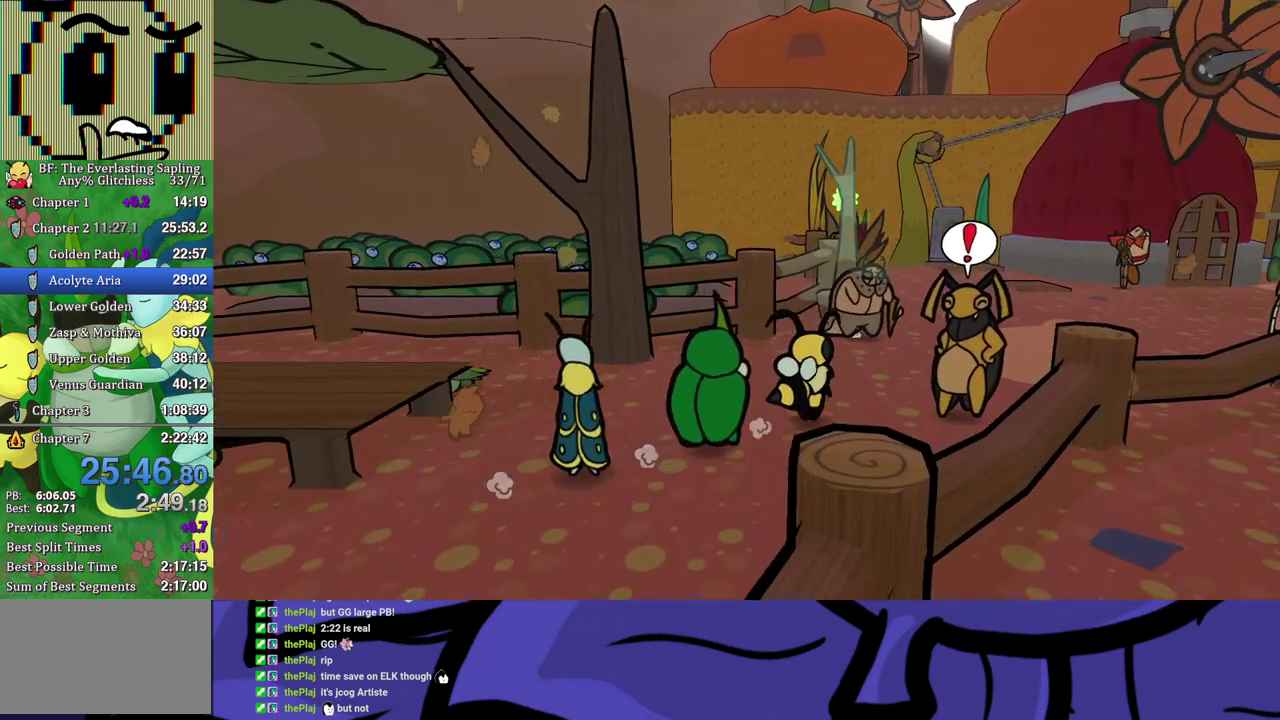
{"buttons": ["B"], "left_stick": "center", "events": [[233, "left_stick", "right"], [383, "B", "down"], [433, "left_stick", "center"]]}
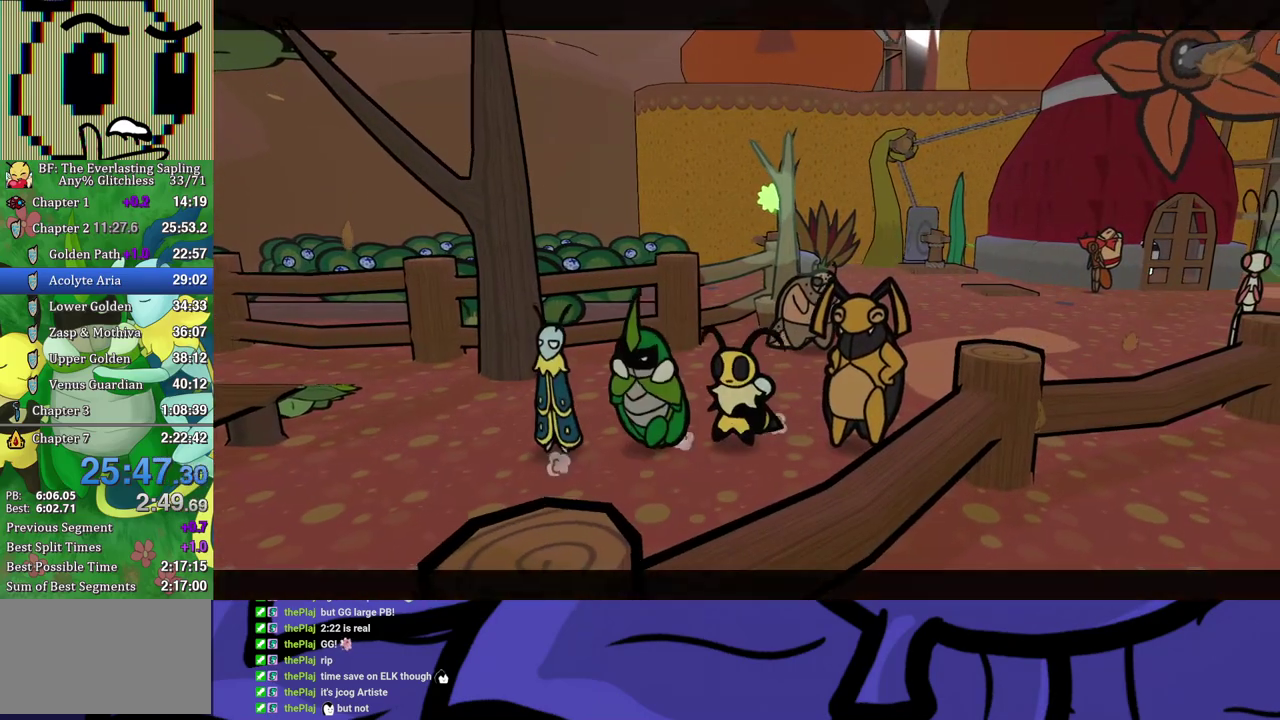
{"buttons": ["B"], "left_stick": "center", "events": []}
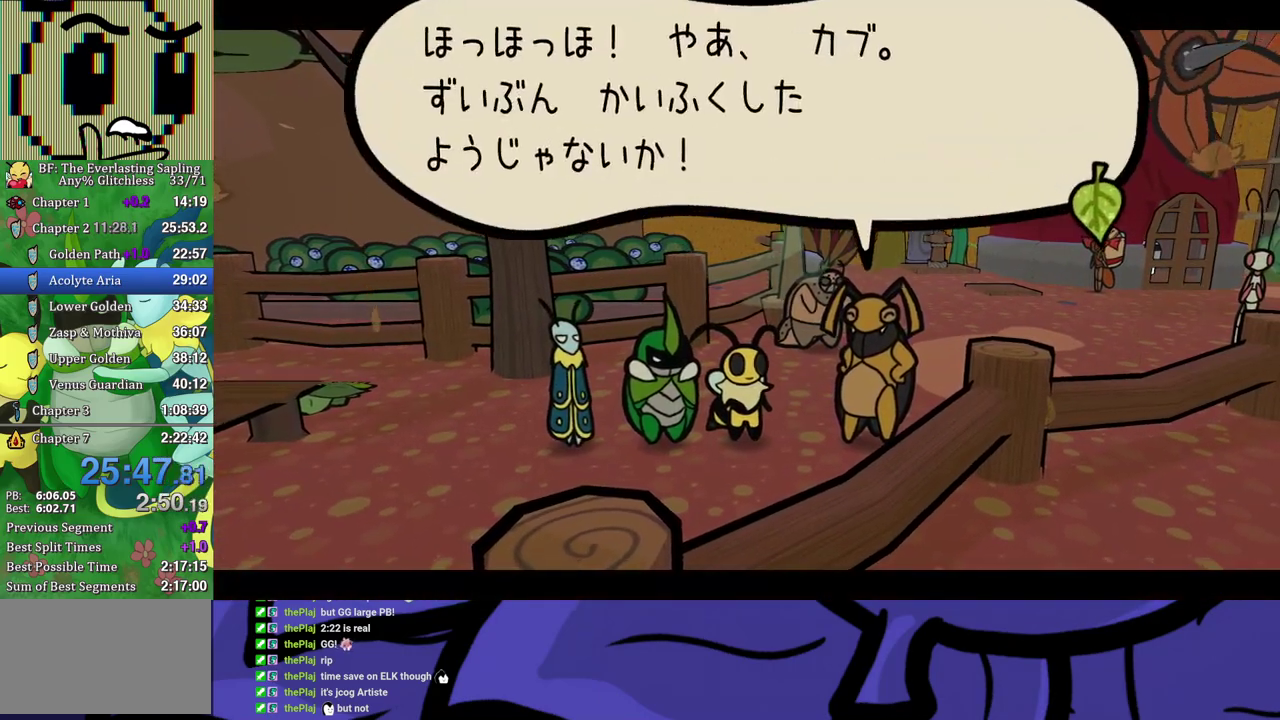
{"buttons": ["B"], "left_stick": "center", "events": []}
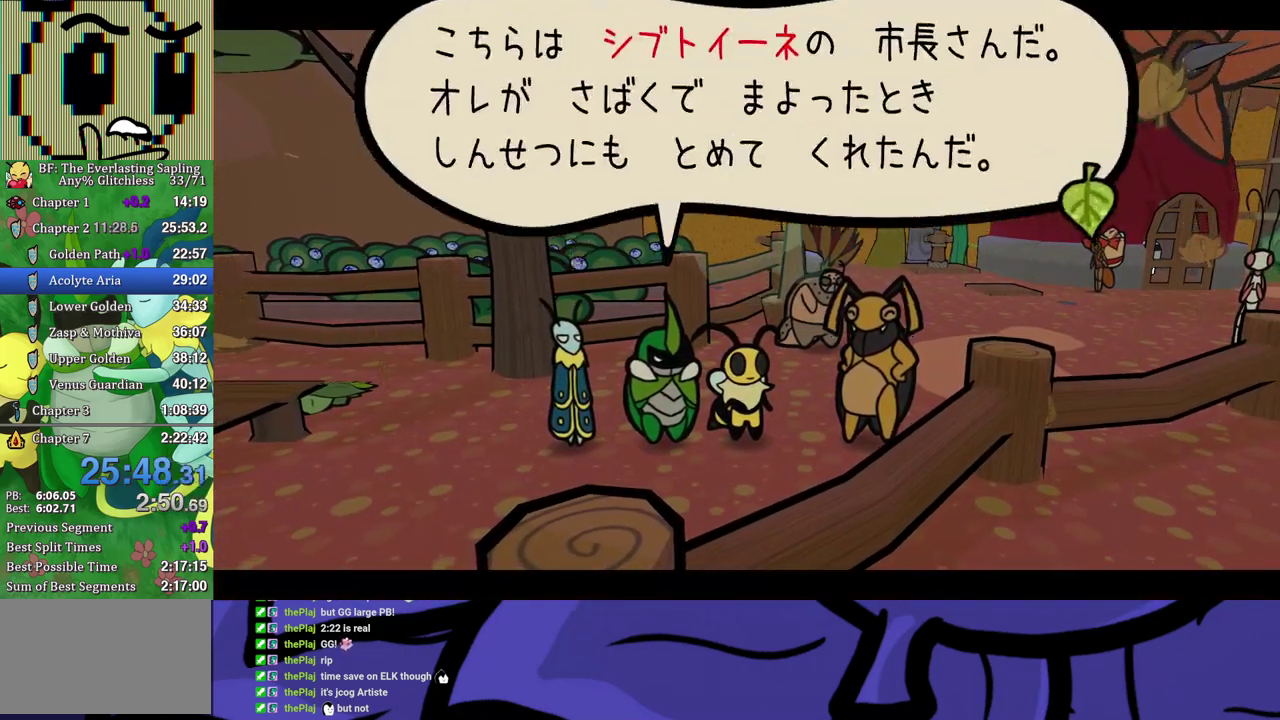
{"buttons": ["B", "DPAD_RIGHT"], "left_stick": "center", "events": [[100, "DPAD_RIGHT", "down"]]}
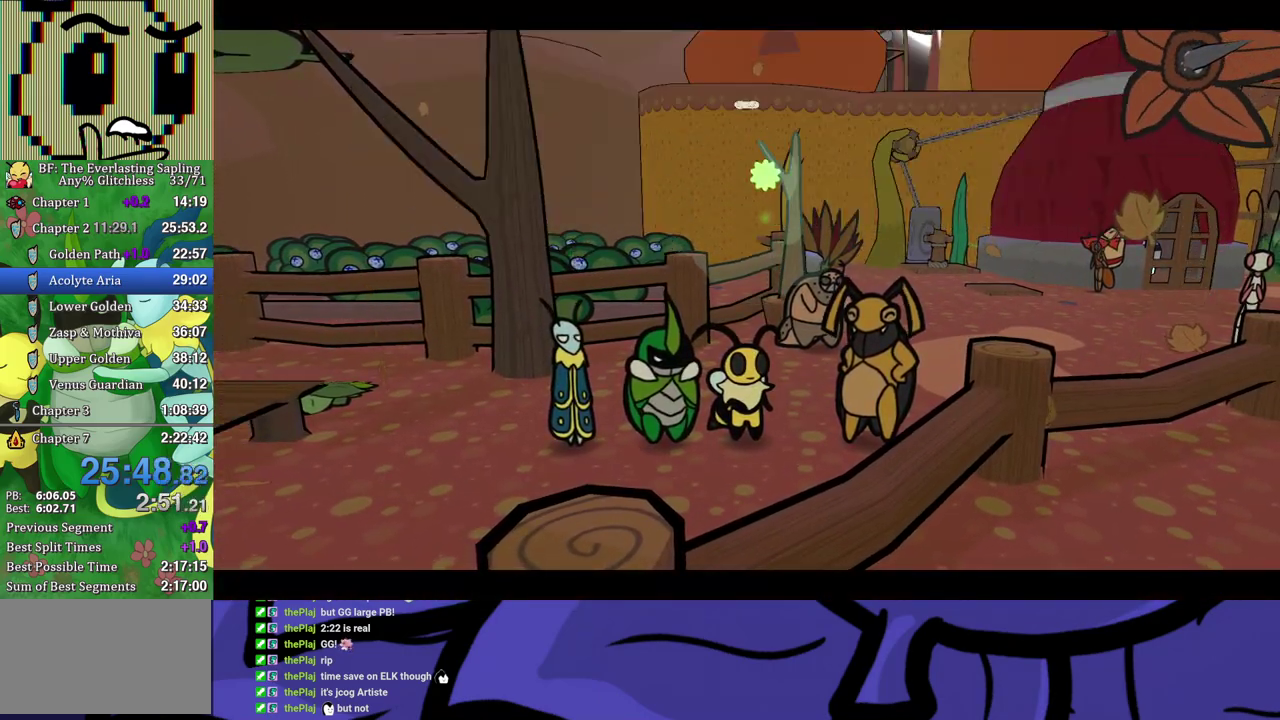
{"buttons": ["B", "DPAD_RIGHT"], "left_stick": "center", "events": []}
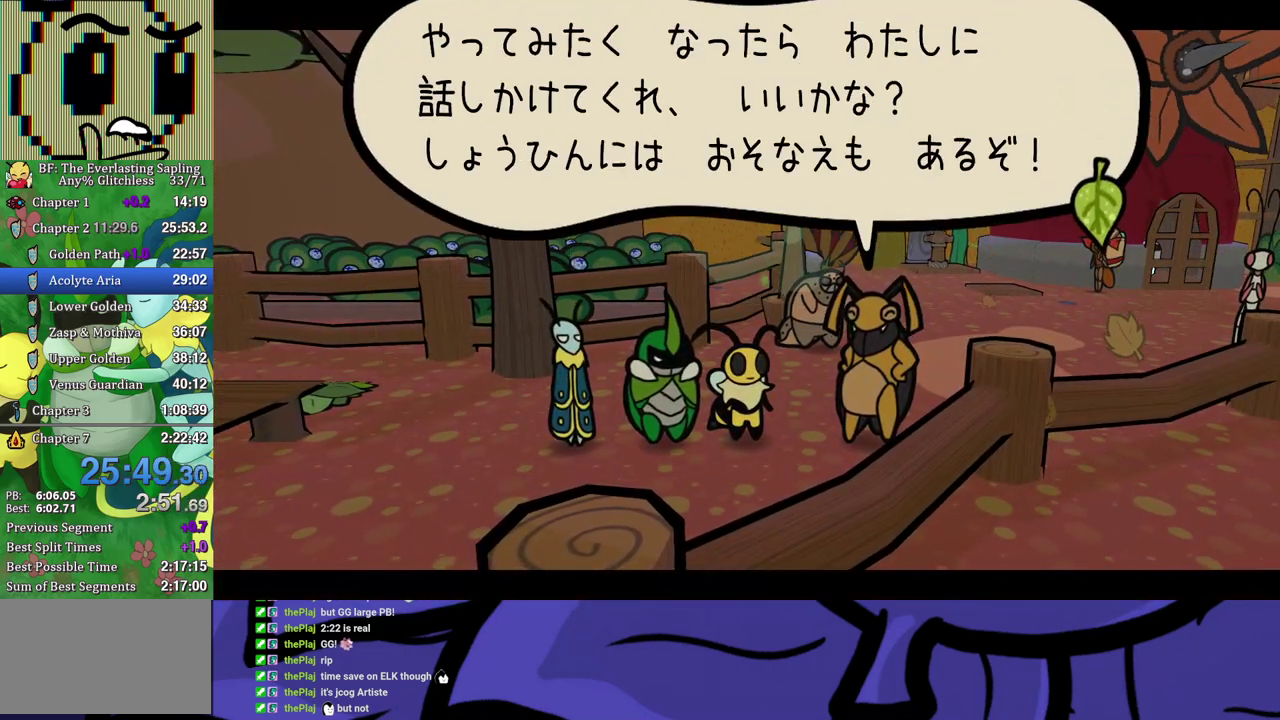
{"buttons": ["B", "DPAD_RIGHT"], "left_stick": "center", "events": []}
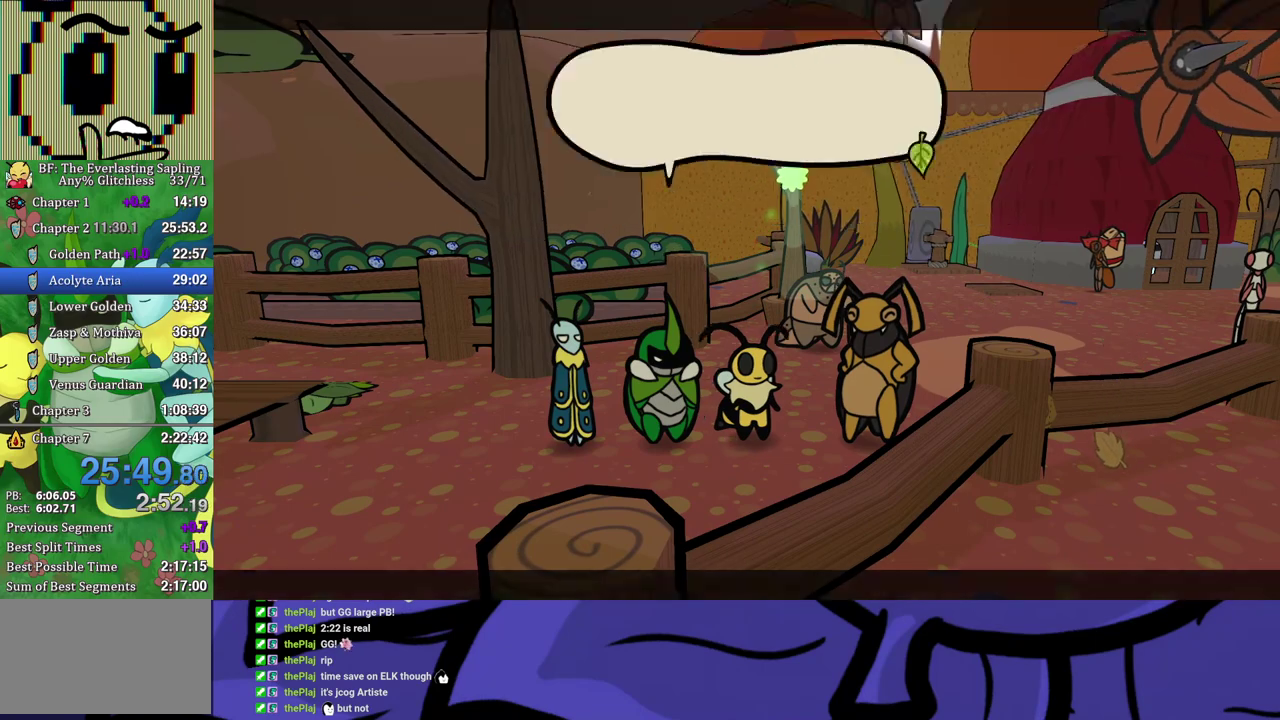
{"buttons": ["B"], "left_stick": "center", "events": [[267, "DPAD_RIGHT", "up"]]}
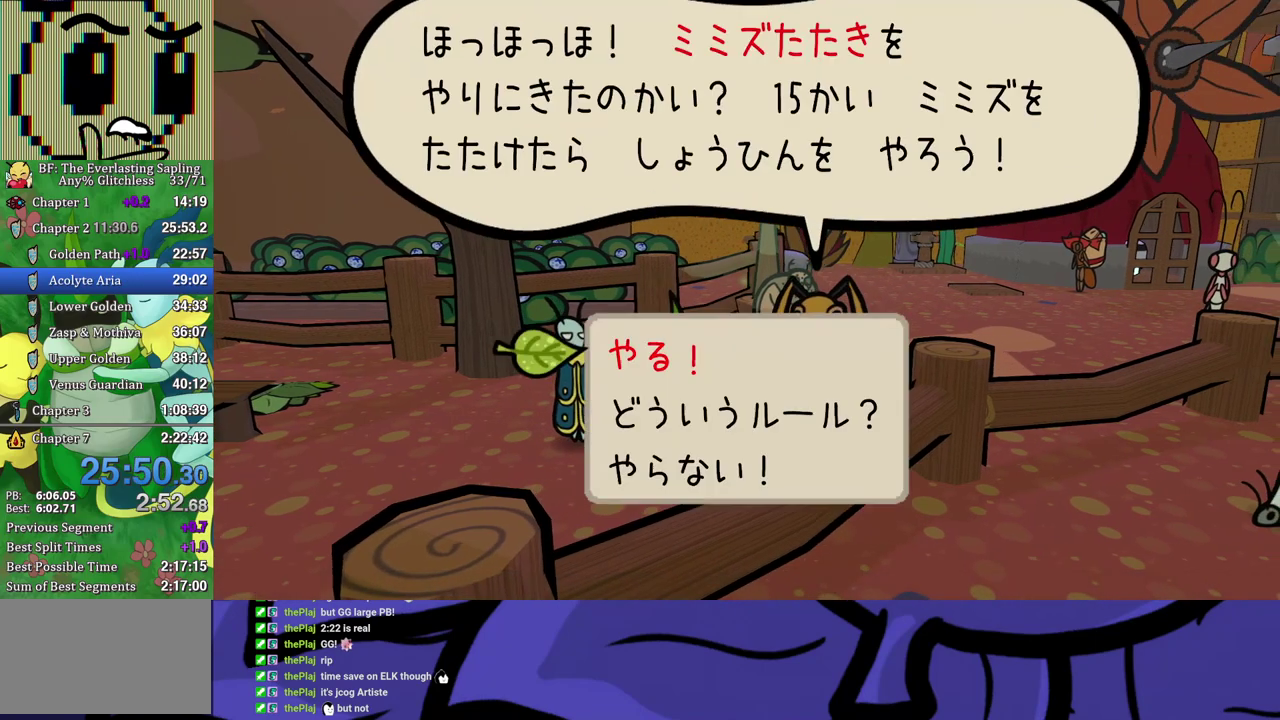
{"buttons": ["B"], "left_stick": "center", "events": []}
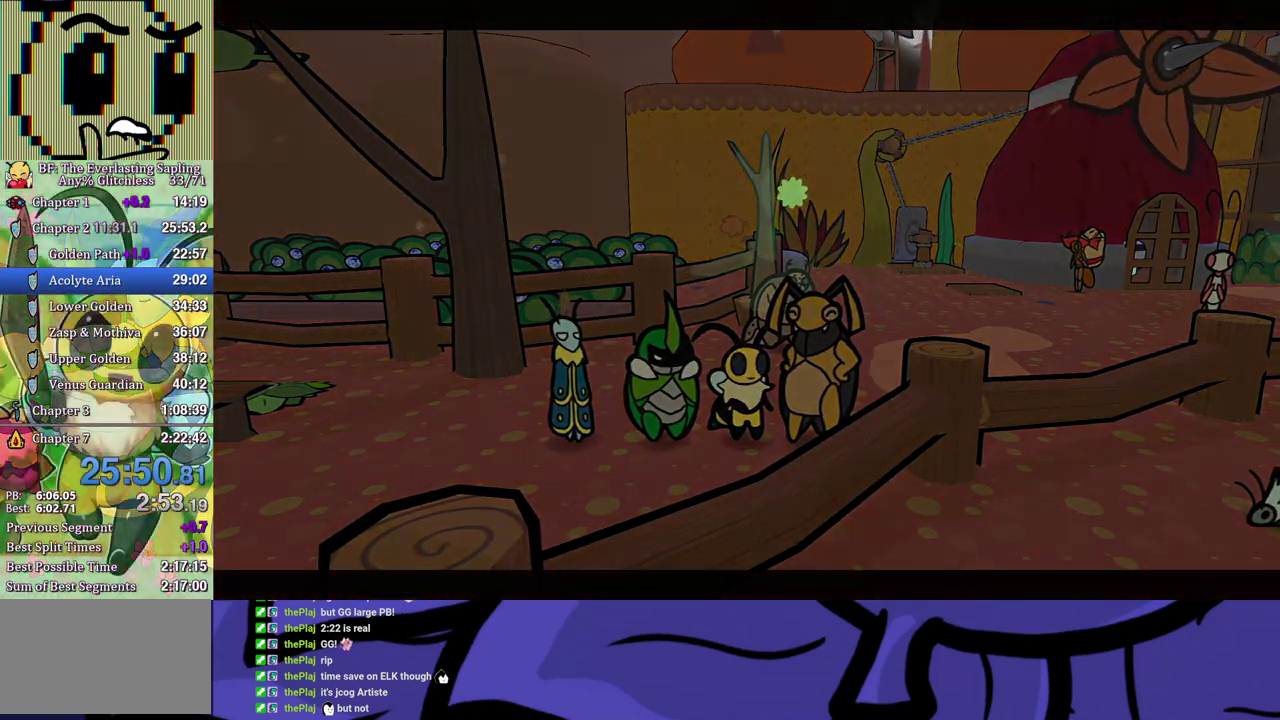
{"buttons": ["B"], "left_stick": "center", "events": []}
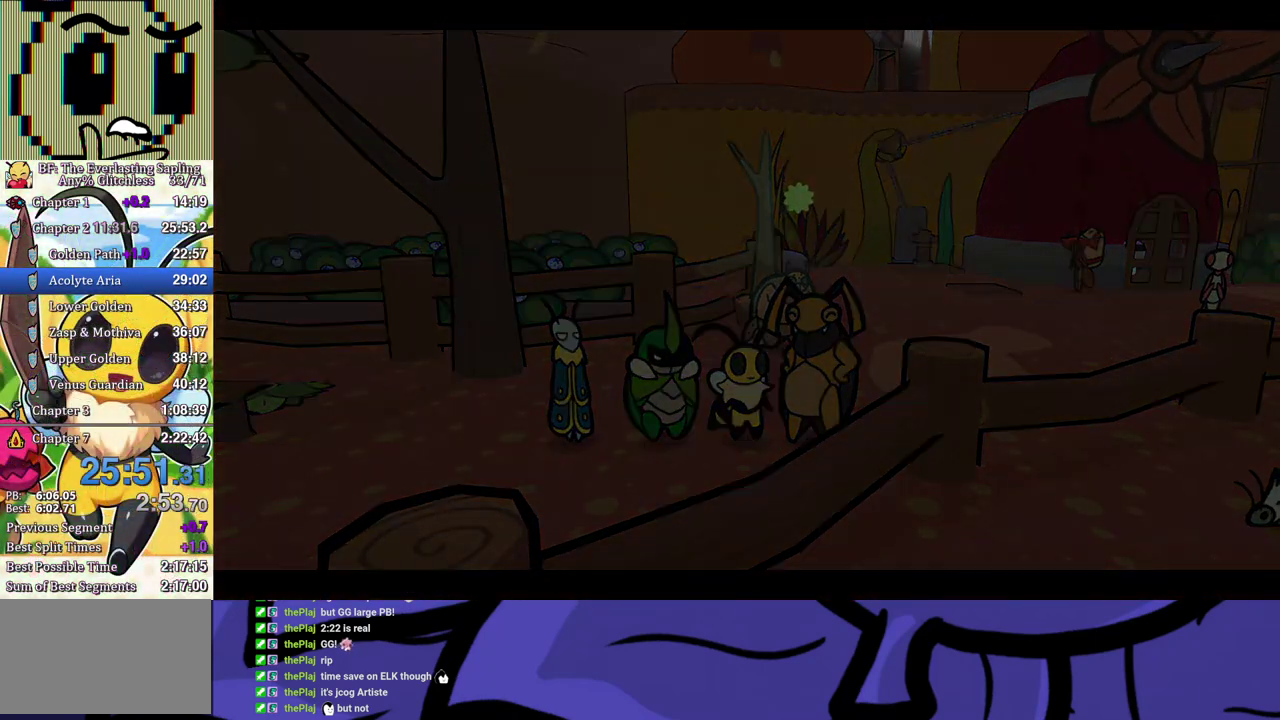
{"buttons": [], "left_stick": "center", "events": [[167, "B", "up"]]}
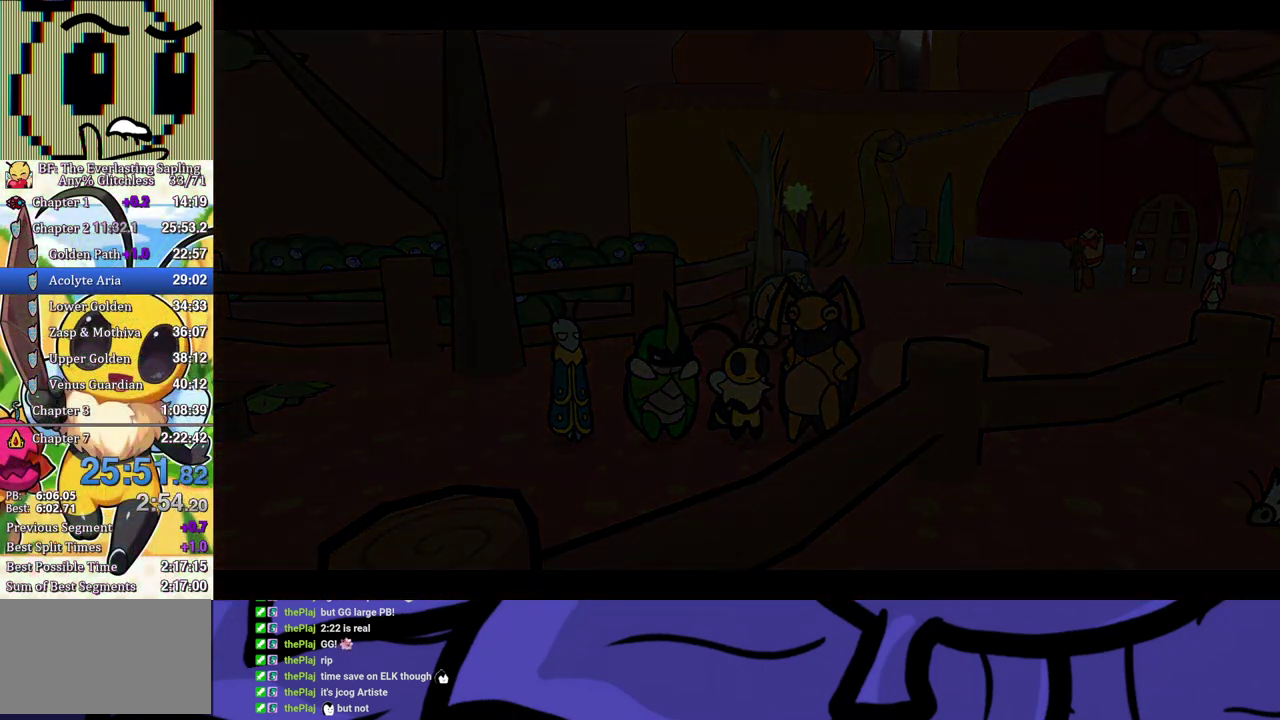
{"buttons": [], "left_stick": "center", "events": []}
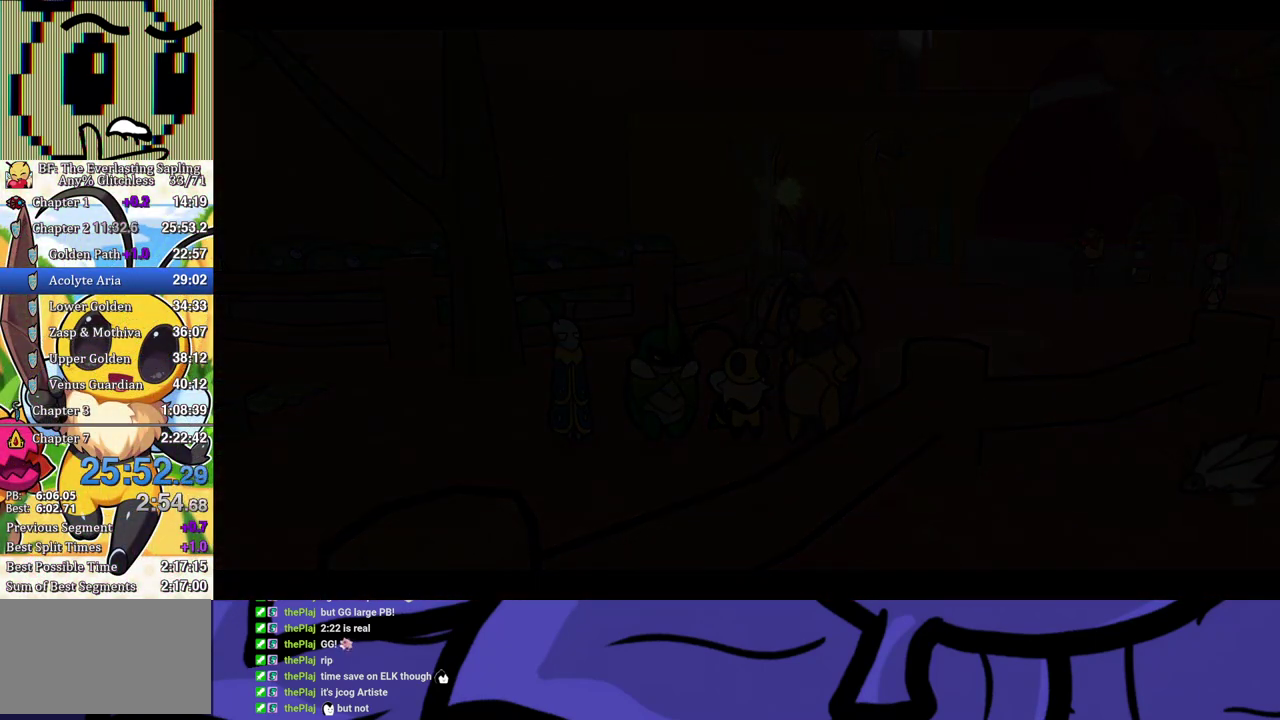
{"buttons": [], "left_stick": "center", "events": []}
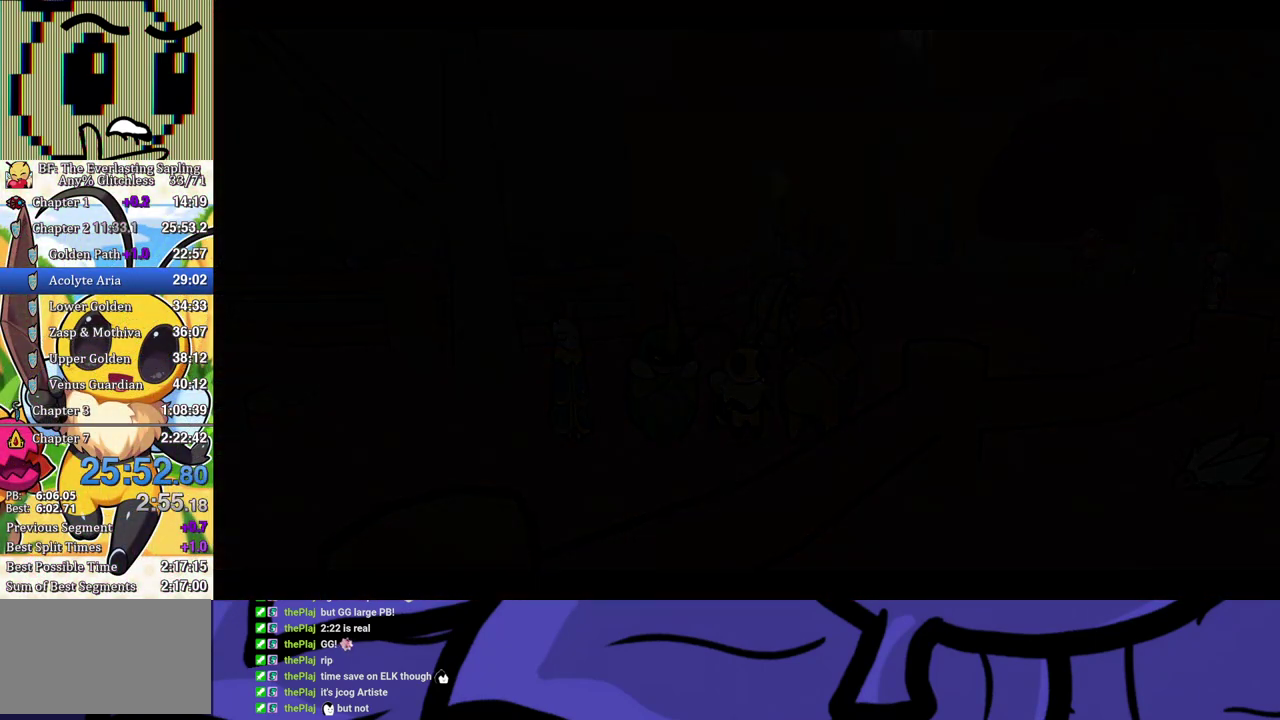
{"buttons": [], "left_stick": "center", "events": []}
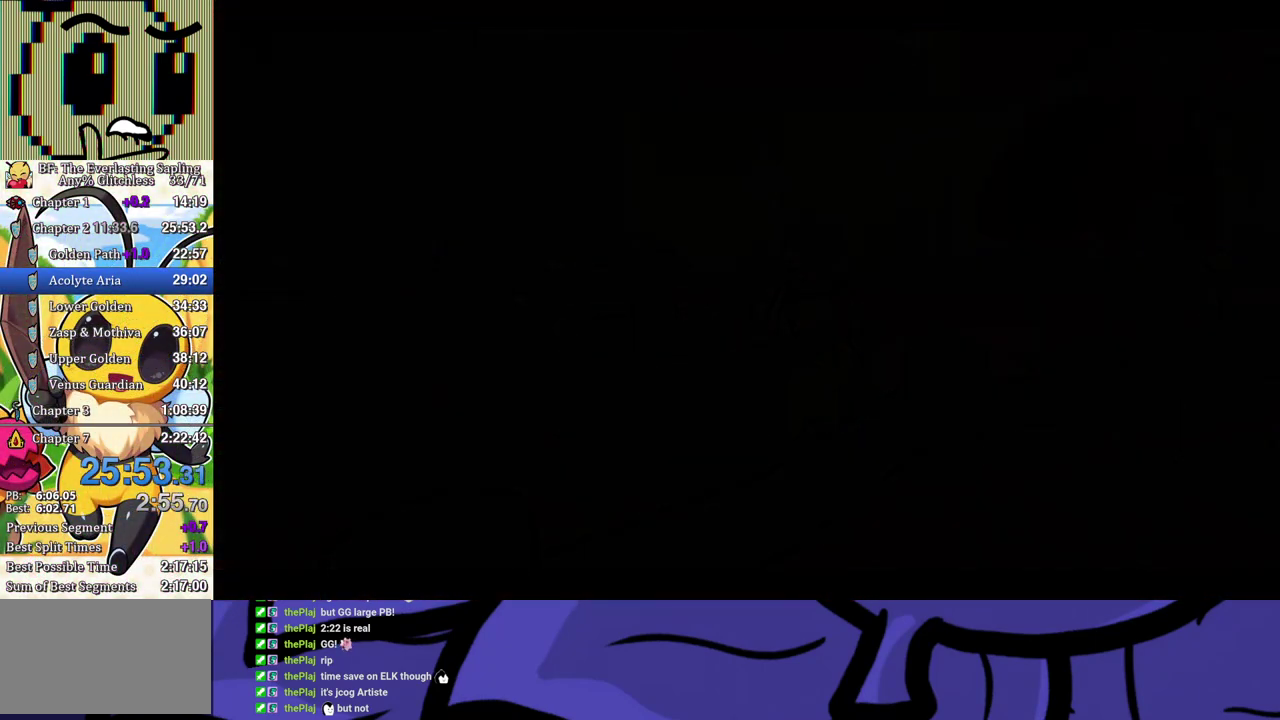
{"buttons": [], "left_stick": "center", "events": []}
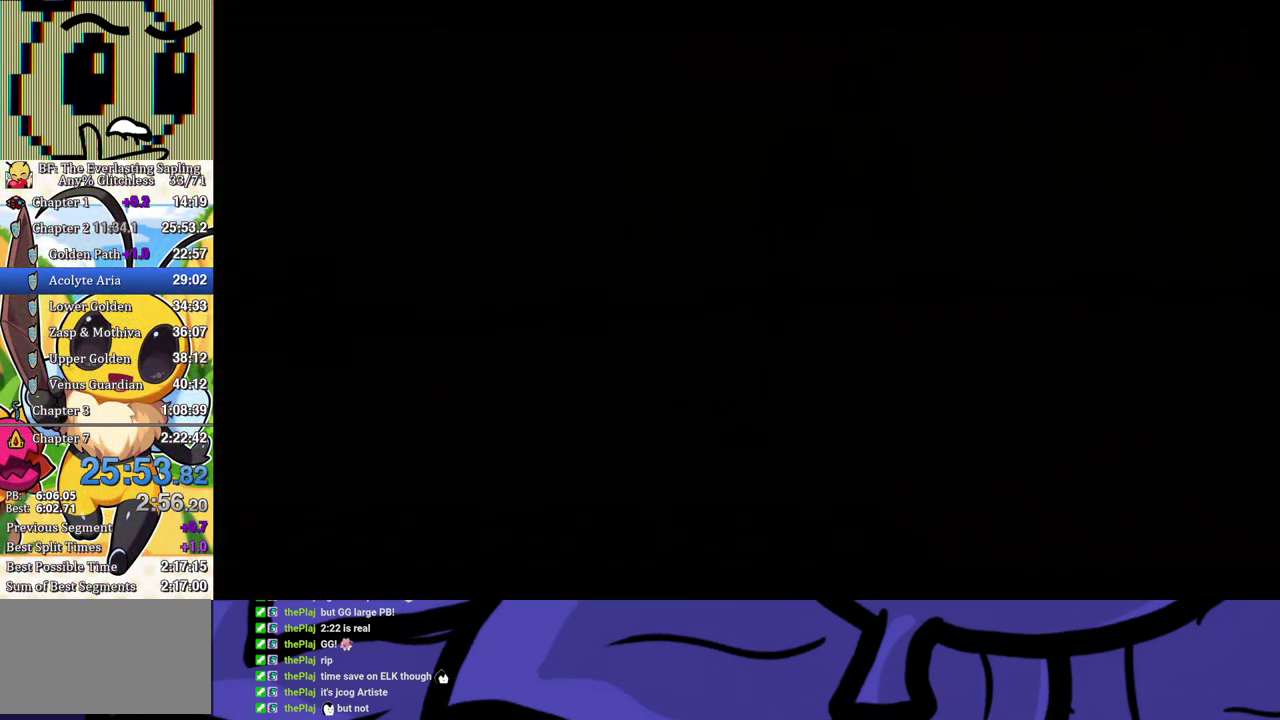
{"buttons": [], "left_stick": "center", "events": []}
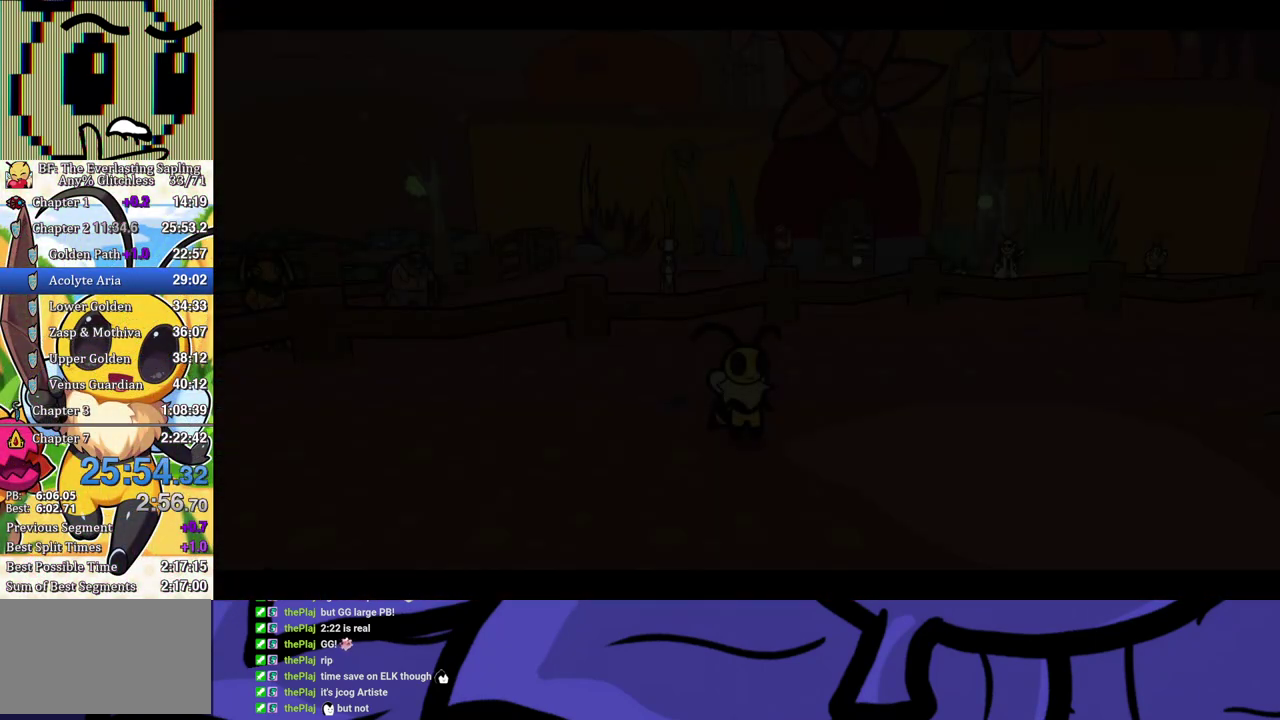
{"buttons": [], "left_stick": "center", "events": []}
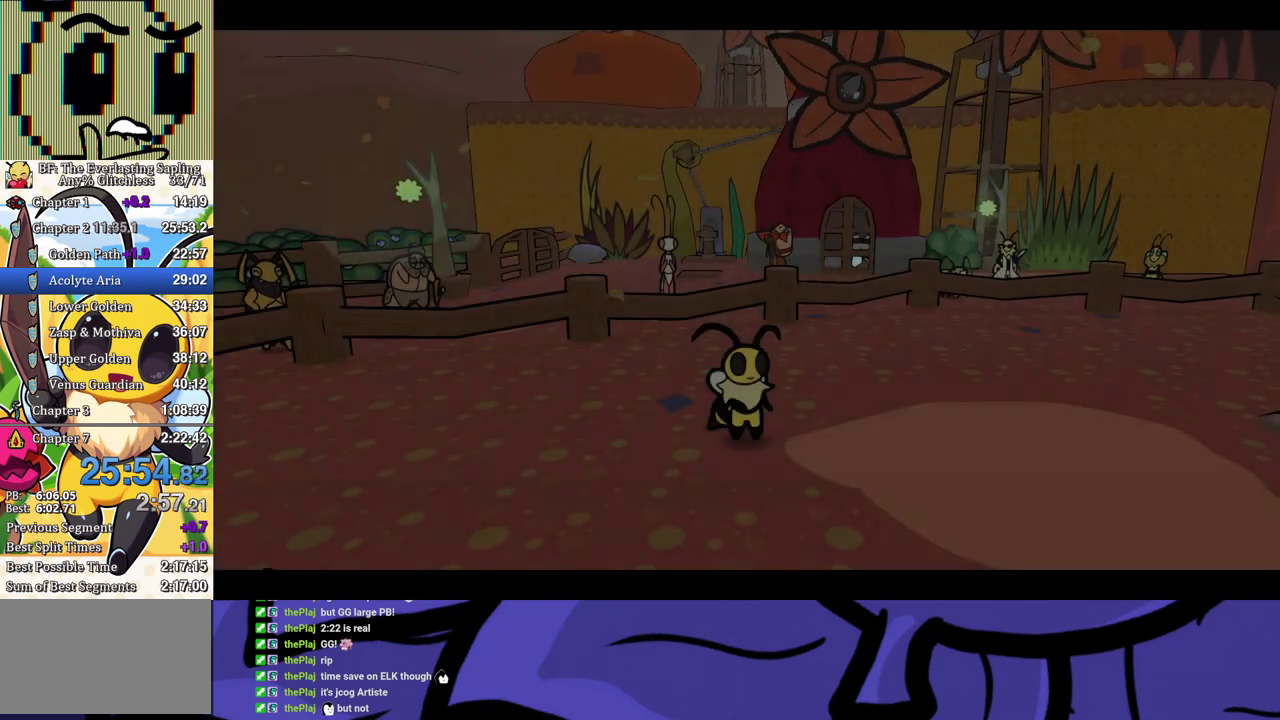
{"buttons": [], "left_stick": "center", "events": []}
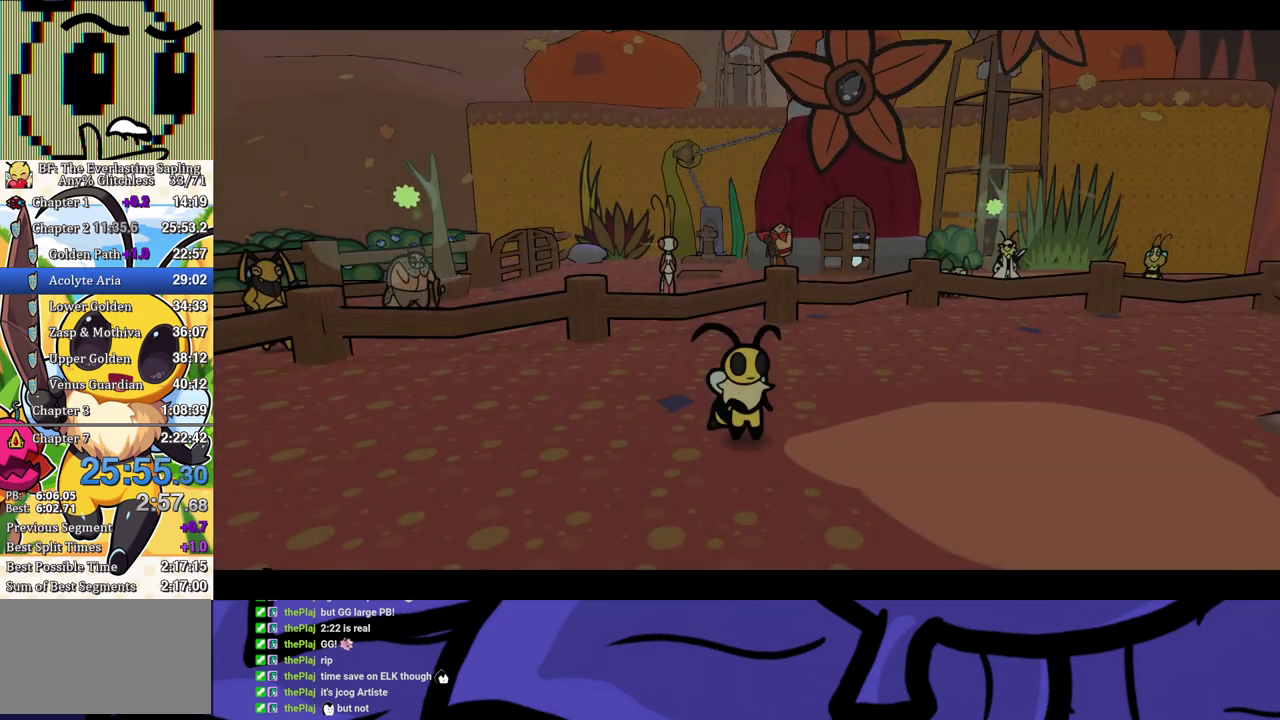
{"buttons": [], "left_stick": "center", "events": []}
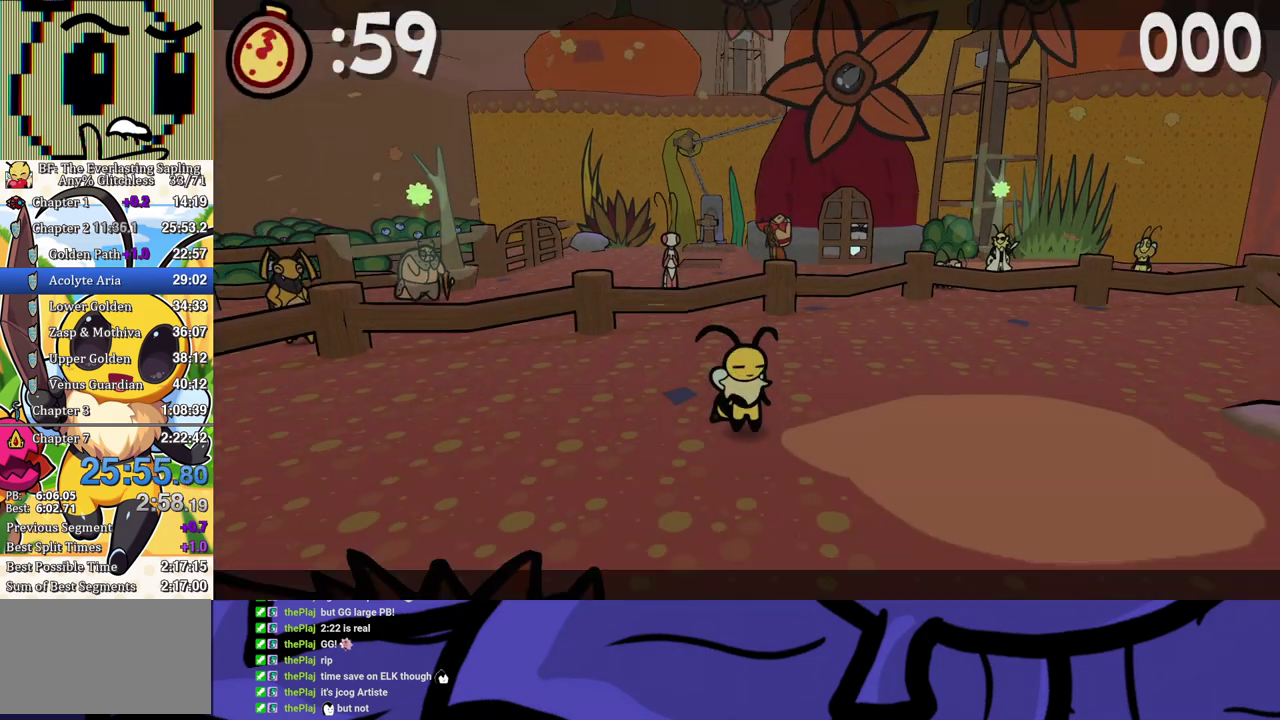
{"buttons": [], "left_stick": "down-right", "events": [[333, "left_stick", "down-right"]]}
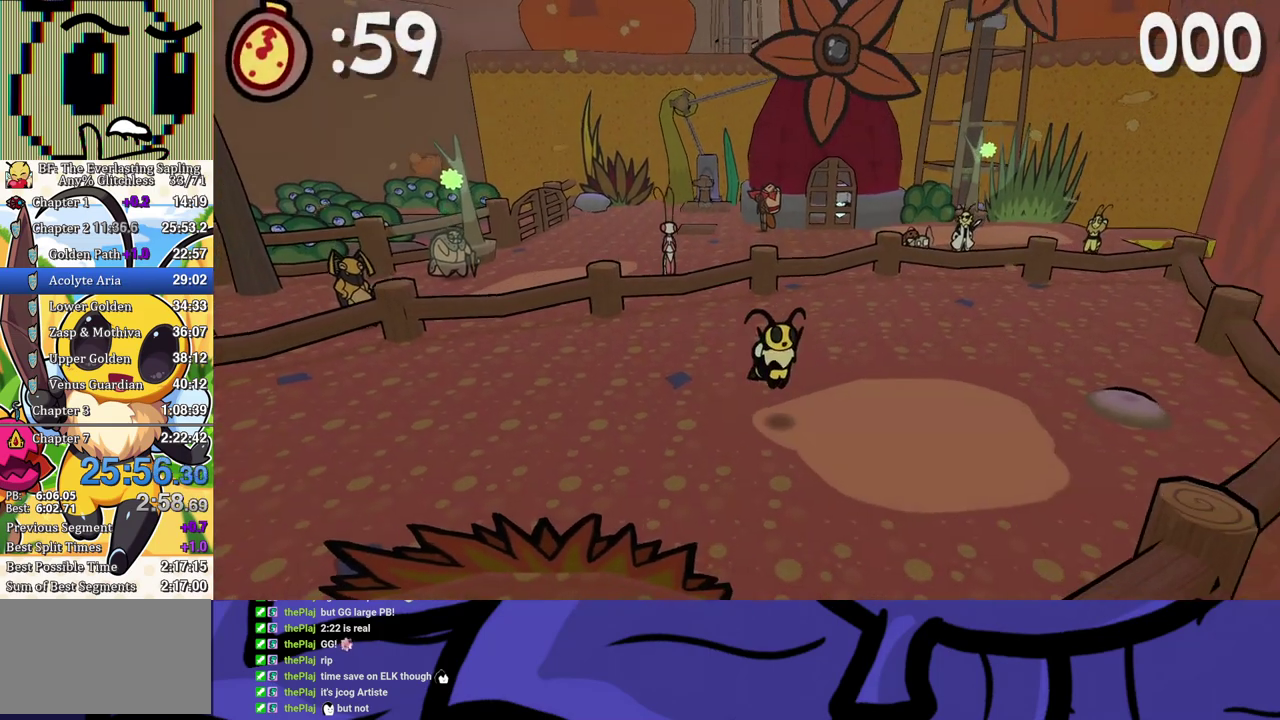
{"buttons": [], "left_stick": "center", "events": [[200, "left_stick", "center"]]}
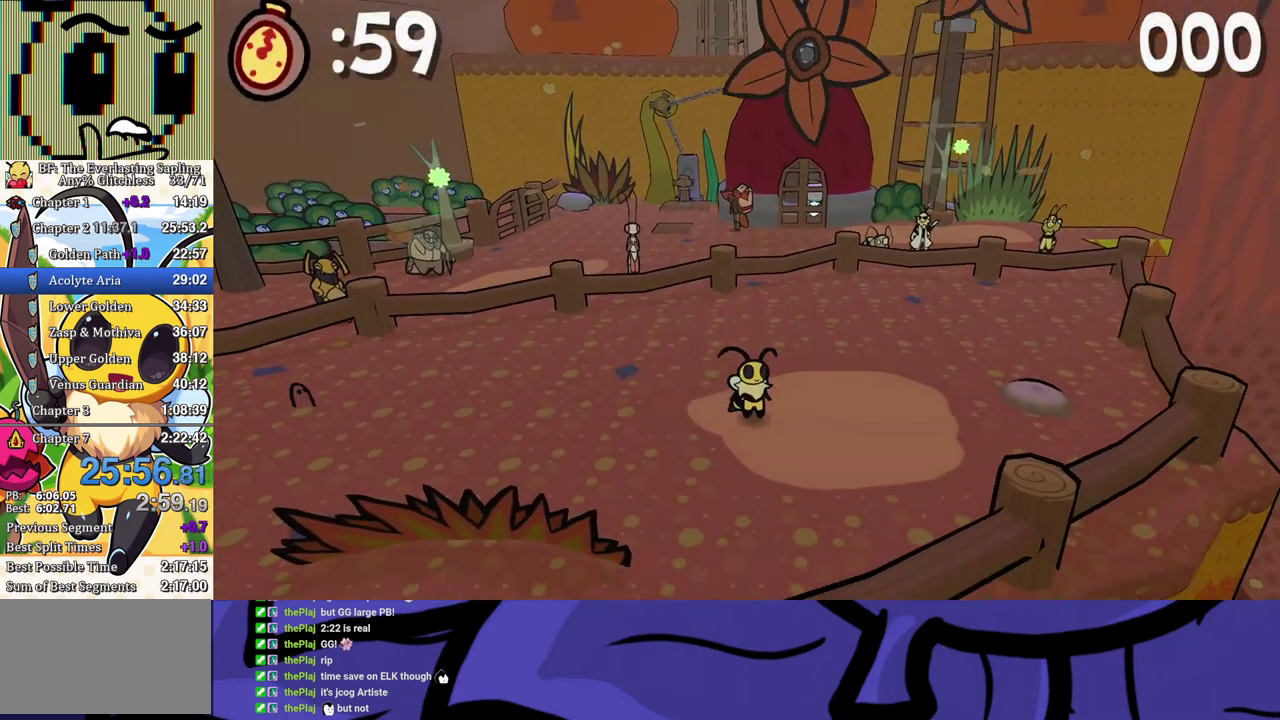
{"buttons": [], "left_stick": "up-left", "events": [[250, "left_stick", "left"], [417, "left_stick", "up-left"]]}
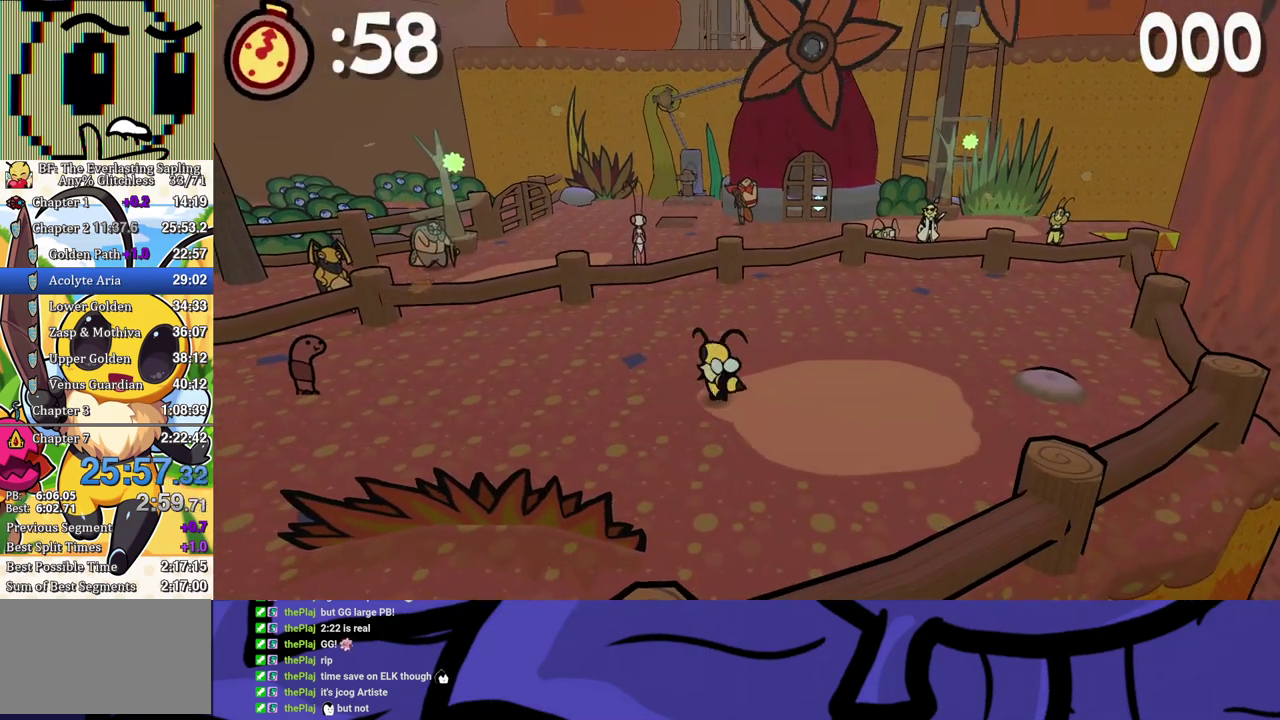
{"buttons": [], "left_stick": "left", "events": [[150, "left_stick", "left"]]}
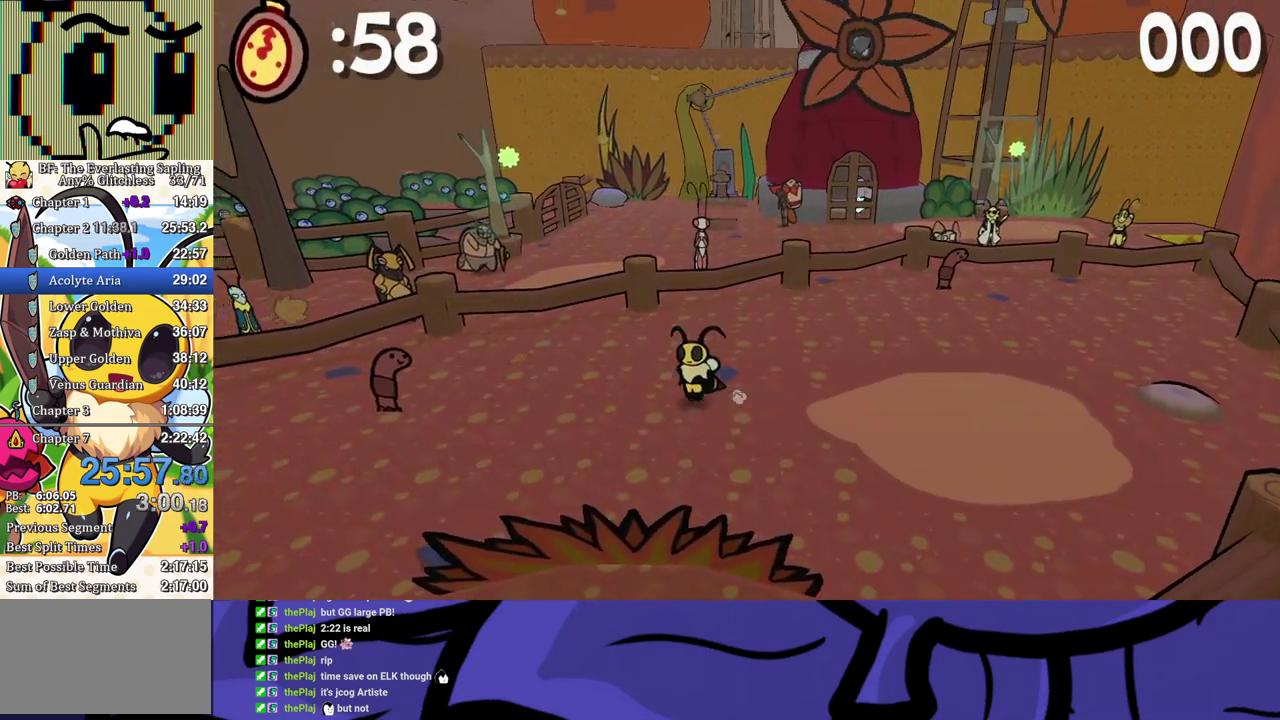
{"buttons": [], "left_stick": "center", "events": [[100, "B", "down"], [183, "B", "up"], [433, "left_stick", "center"]]}
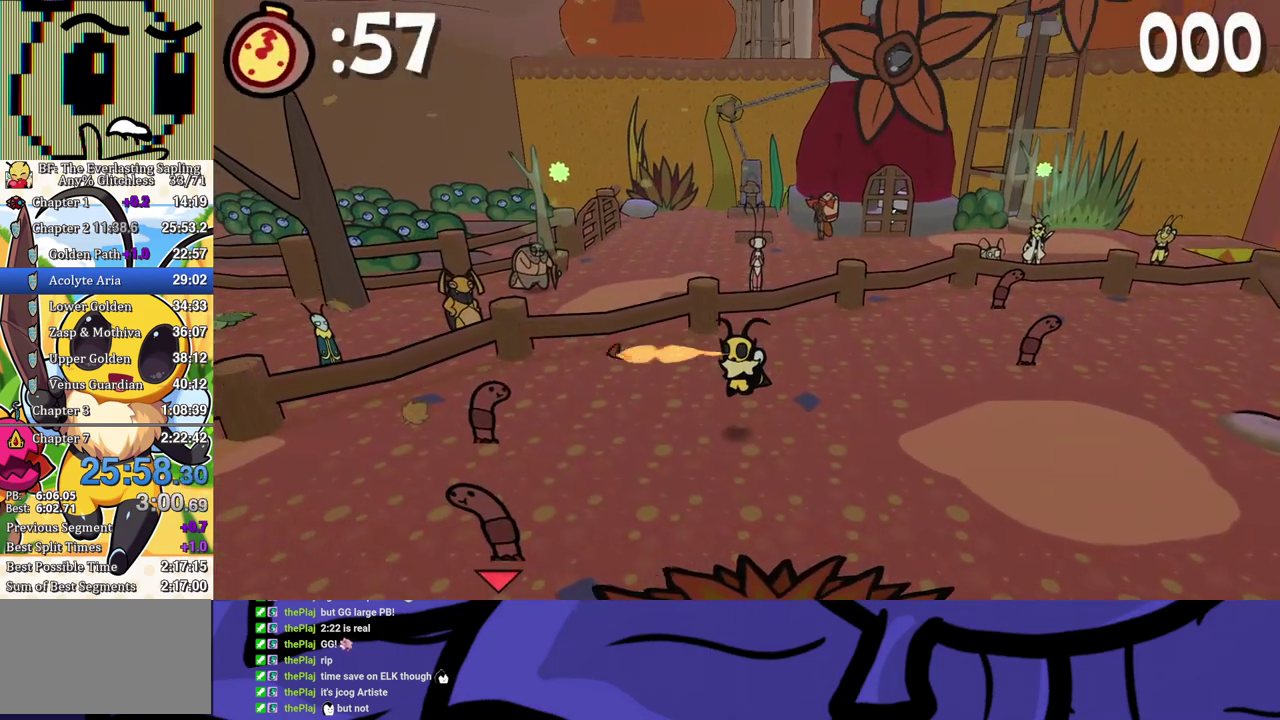
{"buttons": [], "left_stick": "down-right", "events": [[100, "left_stick", "down-right"]]}
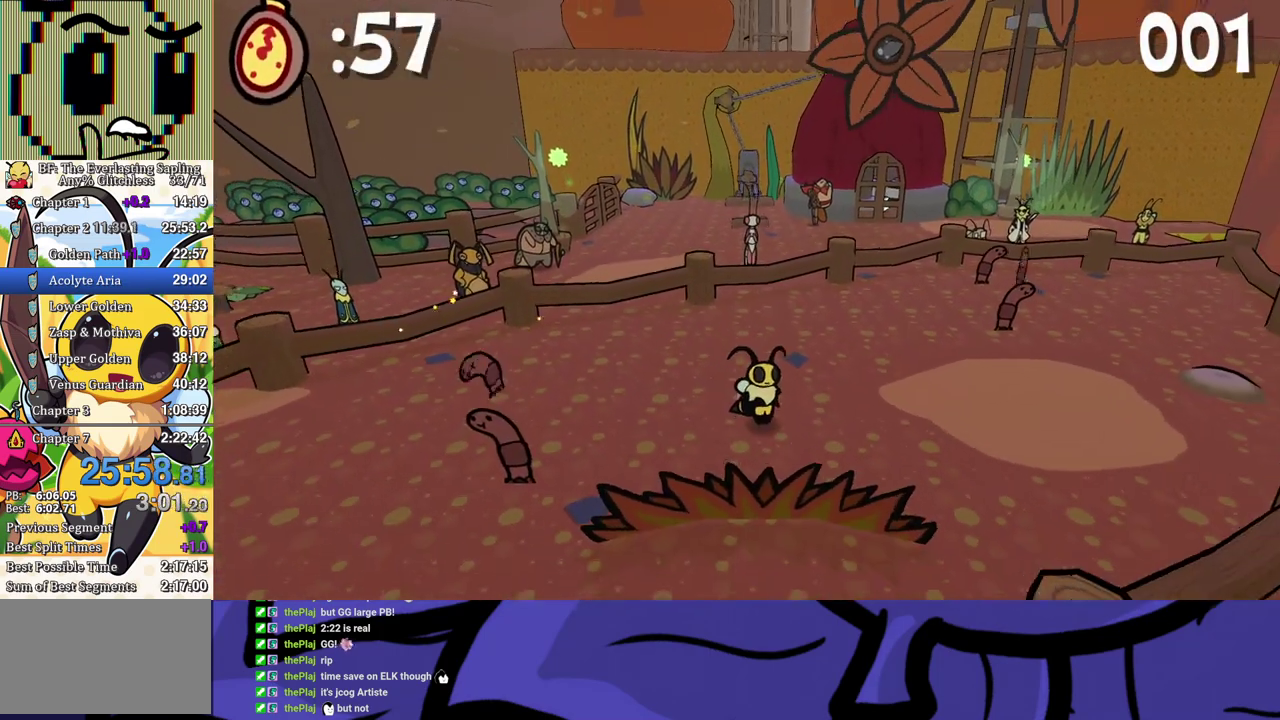
{"buttons": [], "left_stick": "left", "events": [[133, "left_stick", "down"], [183, "left_stick", "down-left"], [250, "B", "down"], [300, "left_stick", "left"], [350, "B", "up"]]}
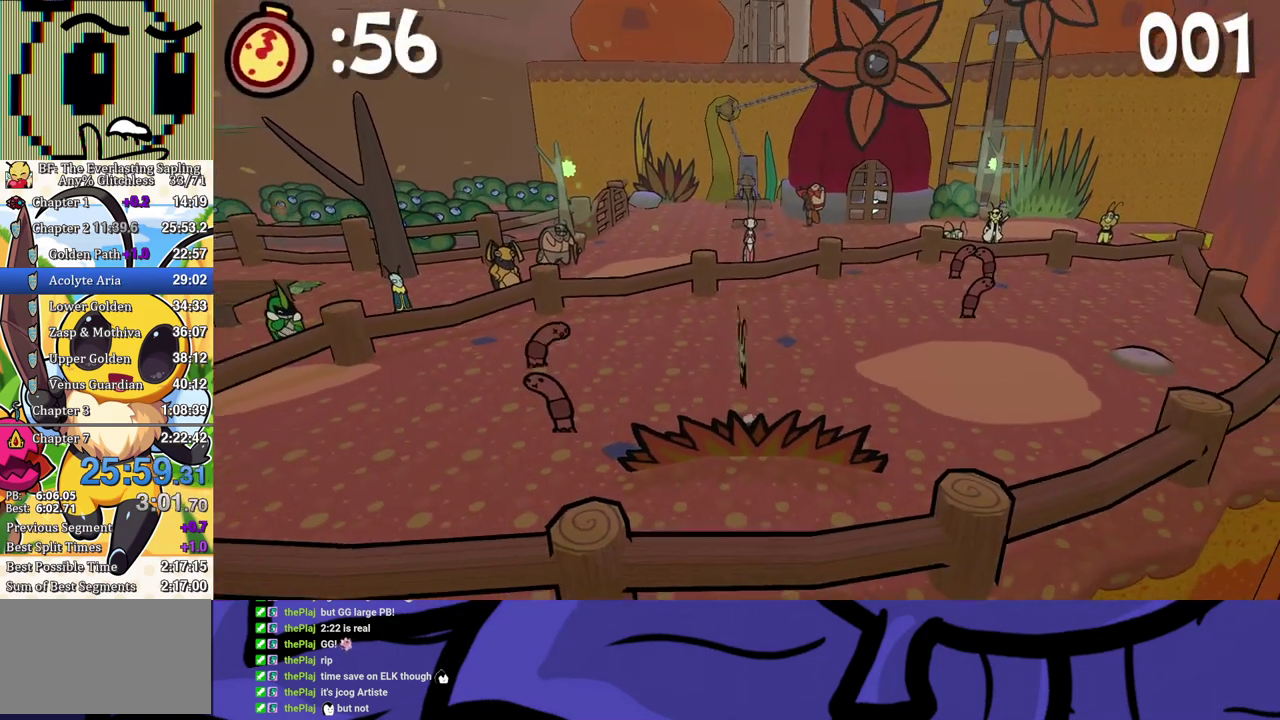
{"buttons": [], "left_stick": "right", "events": [[100, "left_stick", "center"], [200, "left_stick", "right"]]}